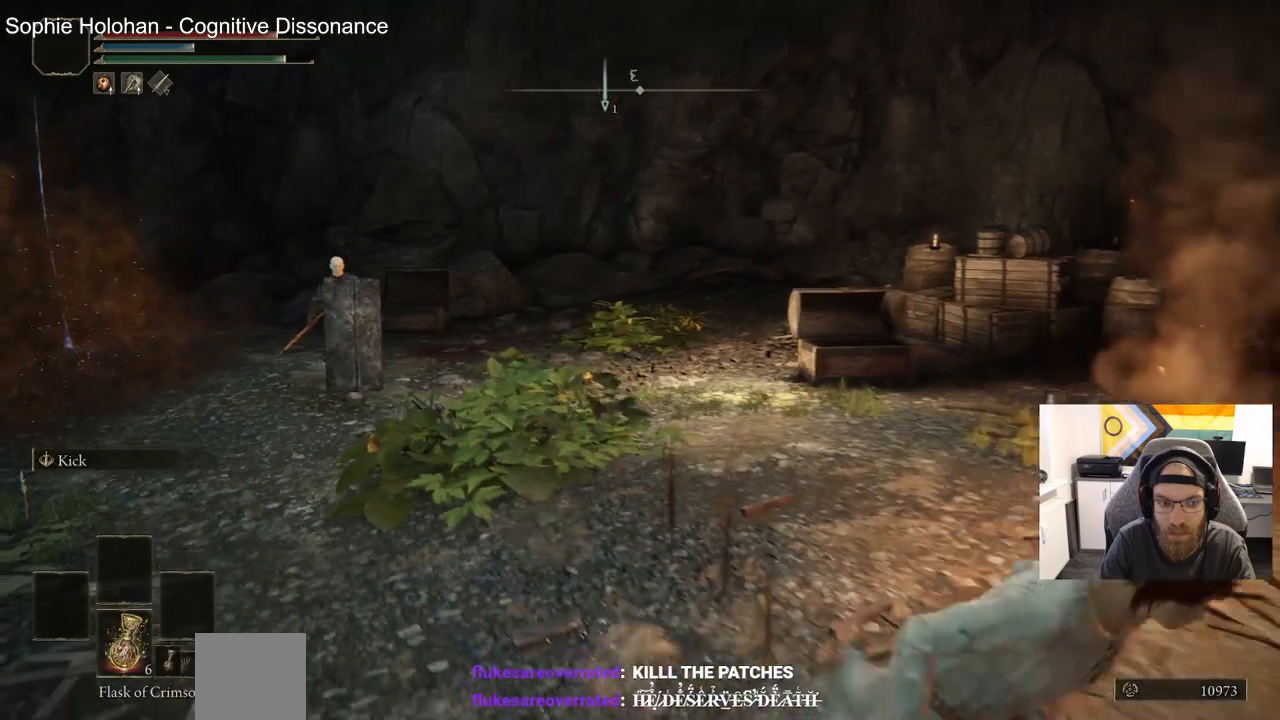
Gameplay with a controller (PlayStation layout); each line is a JSON object with the inputs held at the frame after it. "events" lists button and stick changes between this image and that frame as [ms after this image, input, new state], when the widget could be followed in between.
{"buttons": [], "left_stick": "down", "right_stick": "left", "events": [[117, "right_stick", "left"], [300, "CIRCLE", "up"], [383, "left_stick", "down"]]}
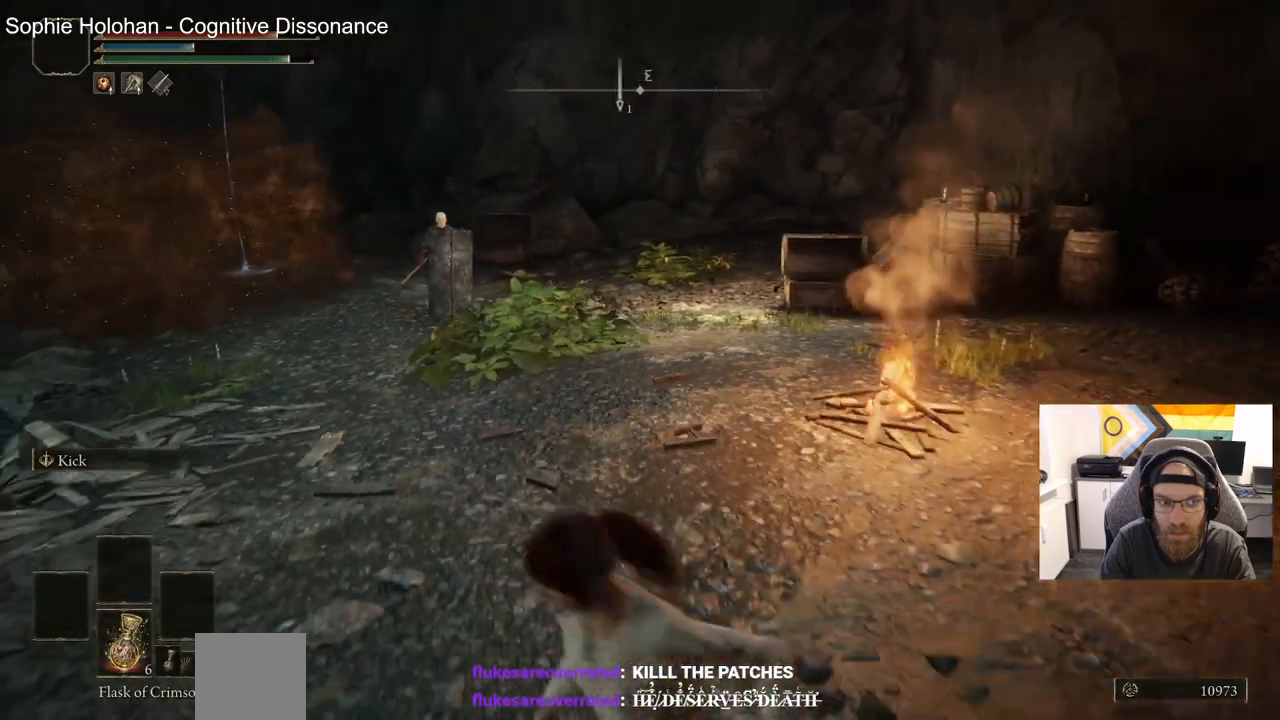
{"buttons": [], "left_stick": "up", "right_stick": "center", "events": [[83, "left_stick", "up-left"], [283, "left_stick", "up"], [283, "right_stick", "center"]]}
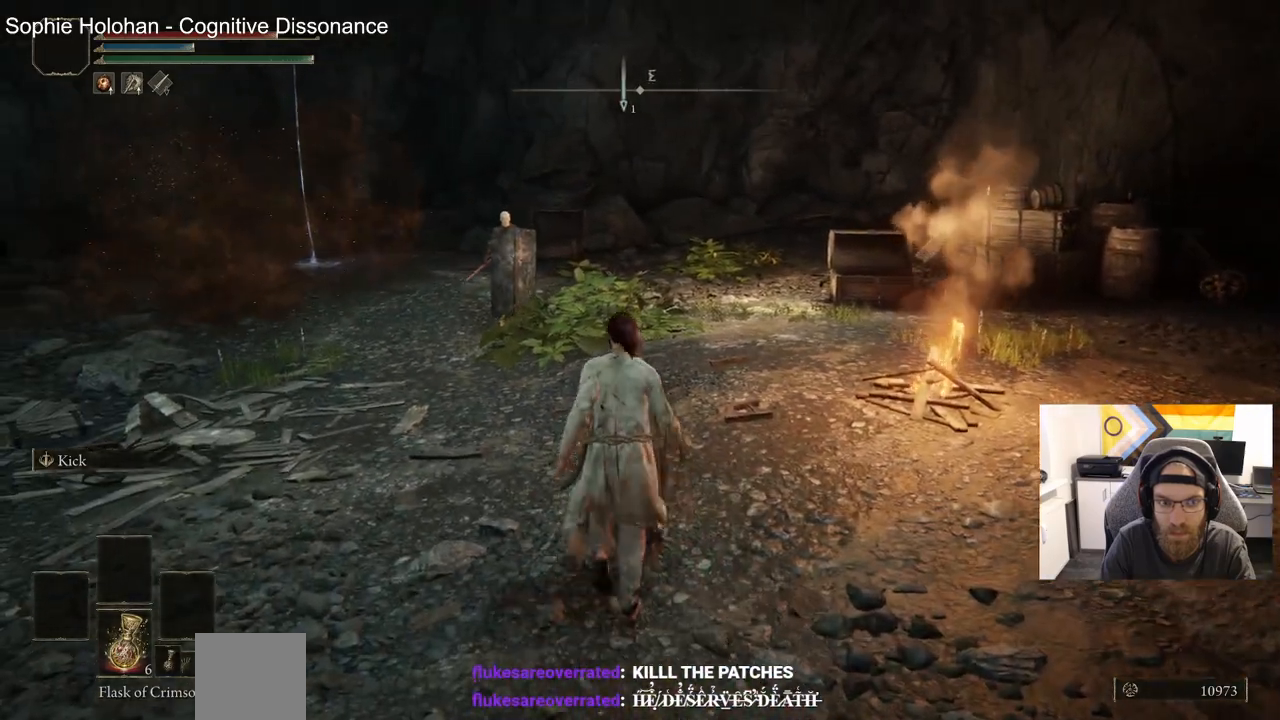
{"buttons": [], "left_stick": "up", "right_stick": "center", "events": []}
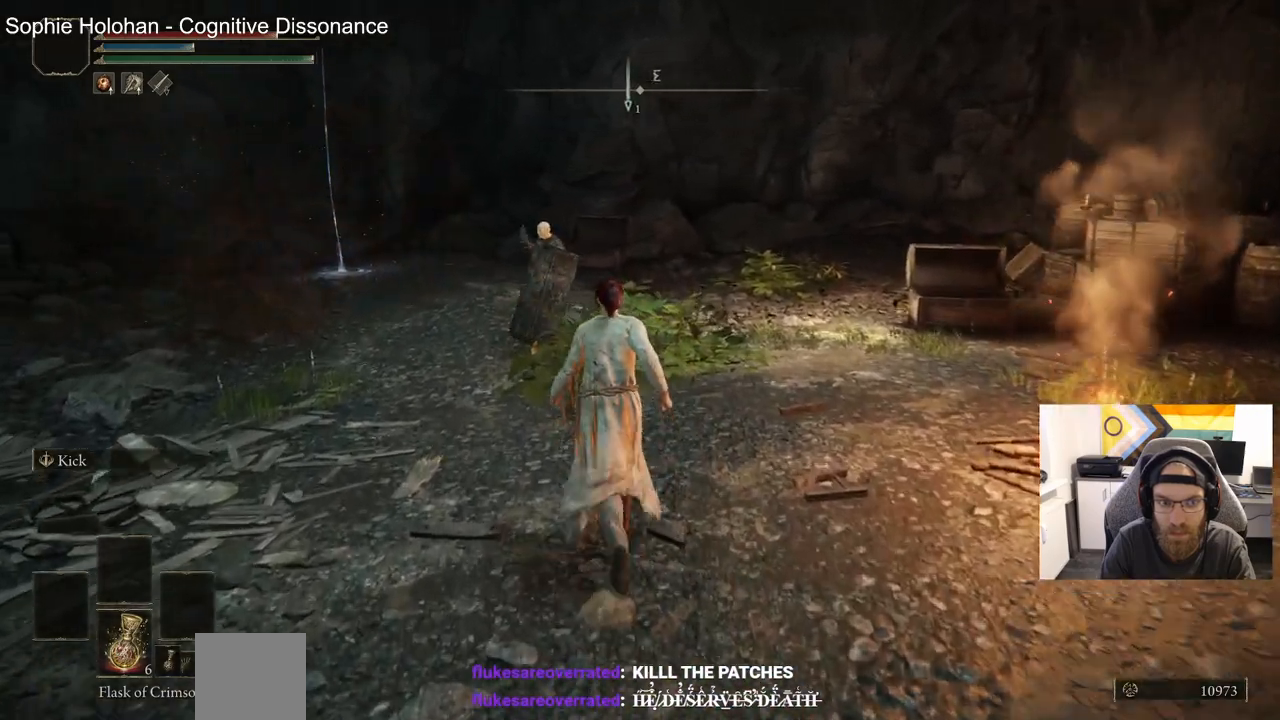
{"buttons": ["CIRCLE"], "left_stick": "up-right", "right_stick": "left", "events": [[183, "left_stick", "up-right"], [383, "CIRCLE", "down"], [433, "right_stick", "left"]]}
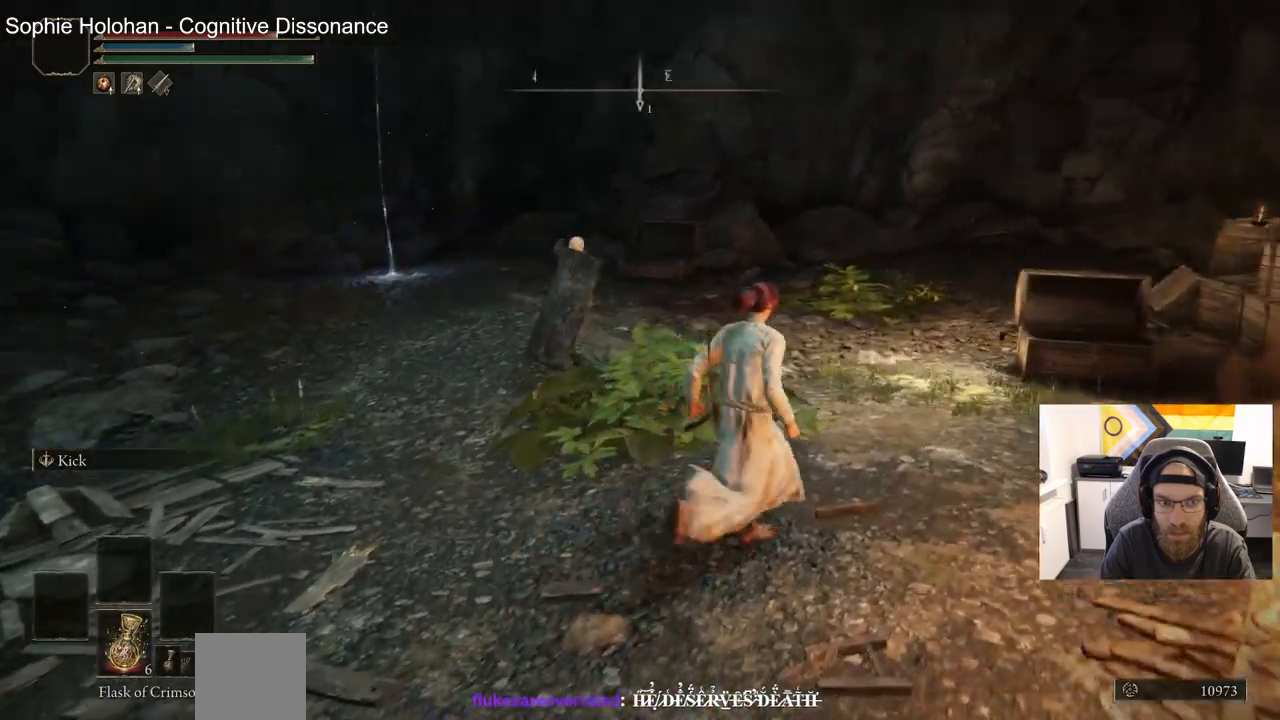
{"buttons": ["CIRCLE"], "left_stick": "up-right", "right_stick": "left", "events": []}
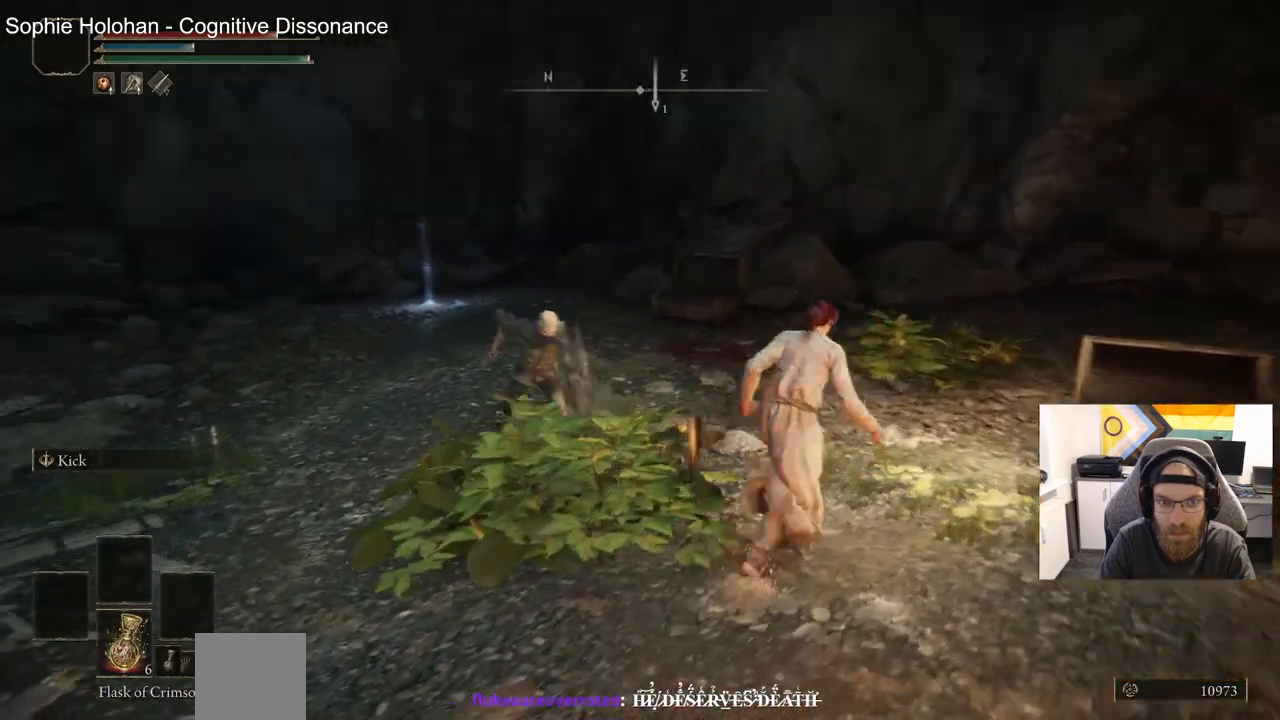
{"buttons": [], "left_stick": "up-right", "right_stick": "down-left", "events": [[450, "right_stick", "down-left"], [467, "CIRCLE", "up"]]}
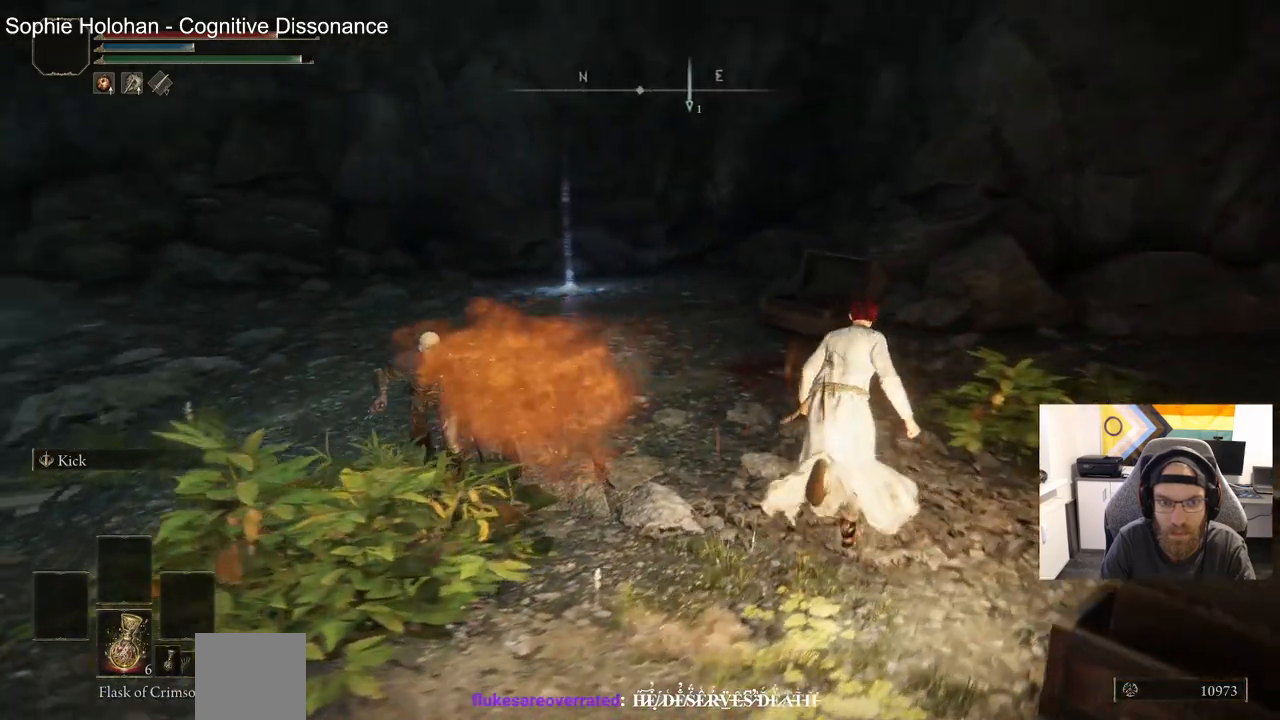
{"buttons": ["L2"], "left_stick": "up-right", "right_stick": "left", "events": [[133, "right_stick", "left"], [450, "L2", "down"]]}
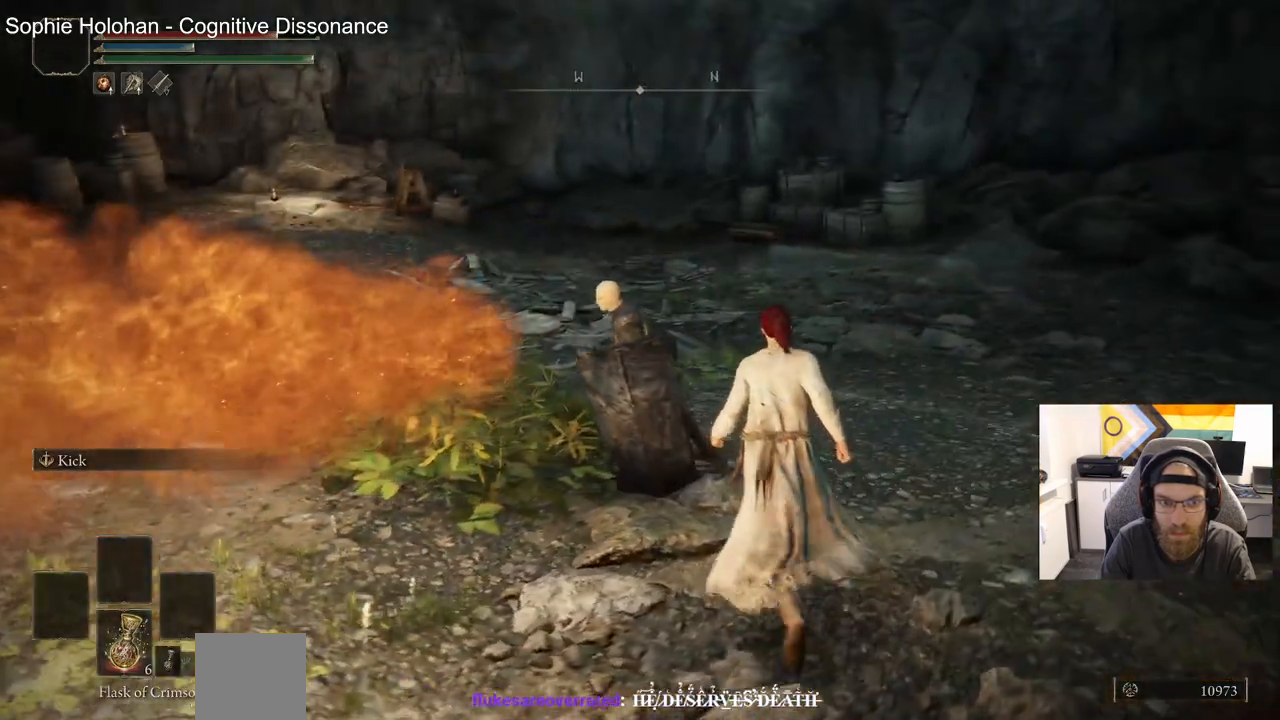
{"buttons": [], "left_stick": "up", "right_stick": "left", "events": [[100, "L2", "up"], [200, "left_stick", "up"]]}
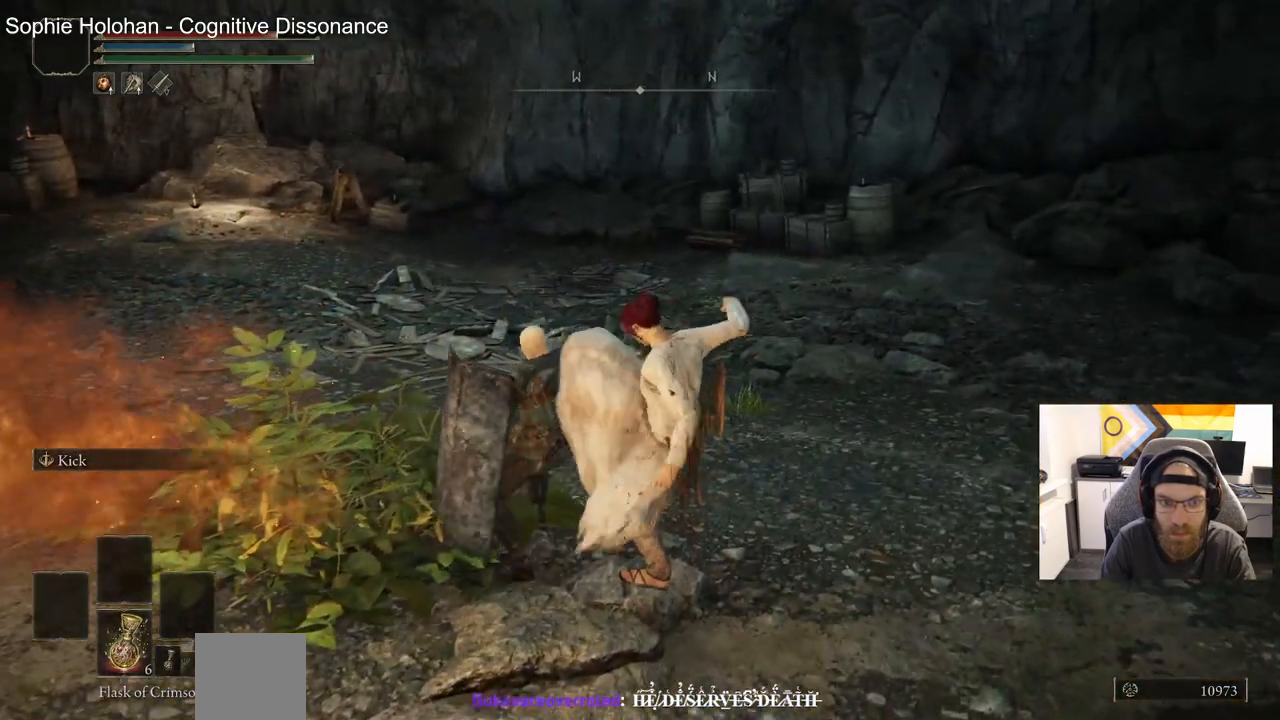
{"buttons": [], "left_stick": "up", "right_stick": "left", "events": []}
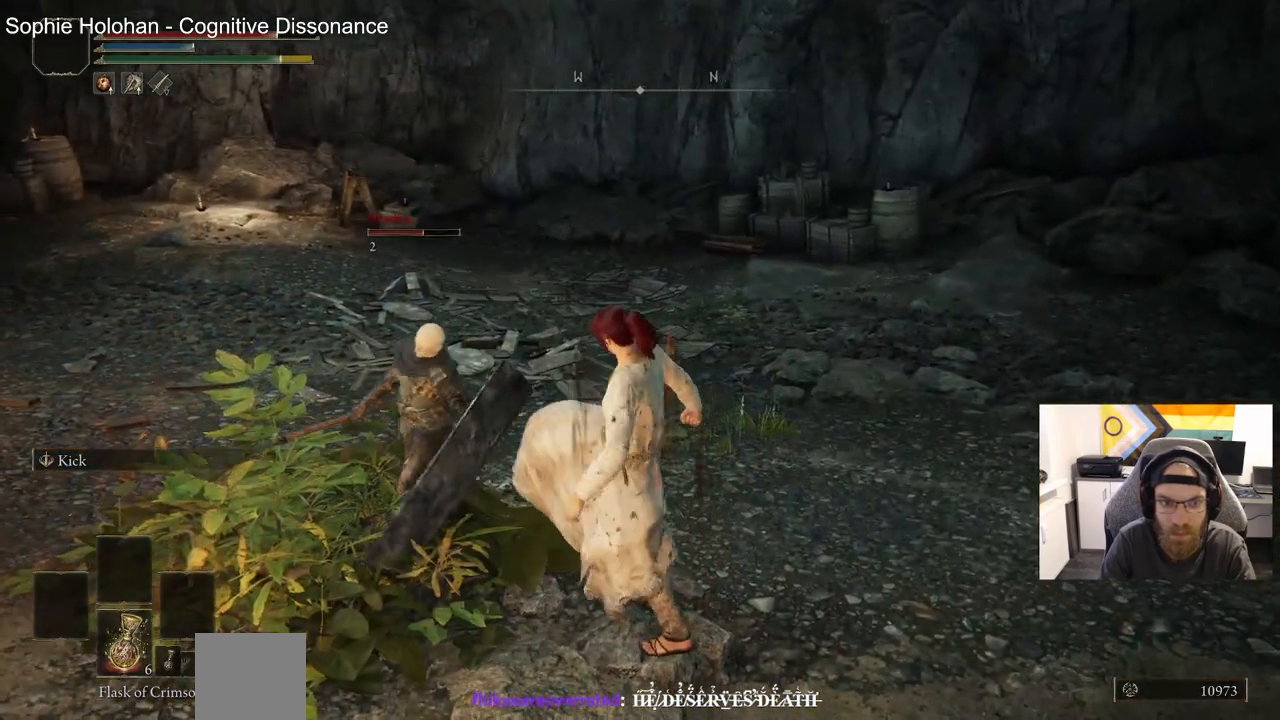
{"buttons": [], "left_stick": "up-left", "right_stick": "center", "events": [[17, "L2", "down"], [217, "L2", "up"], [433, "left_stick", "up-left"], [433, "right_stick", "center"]]}
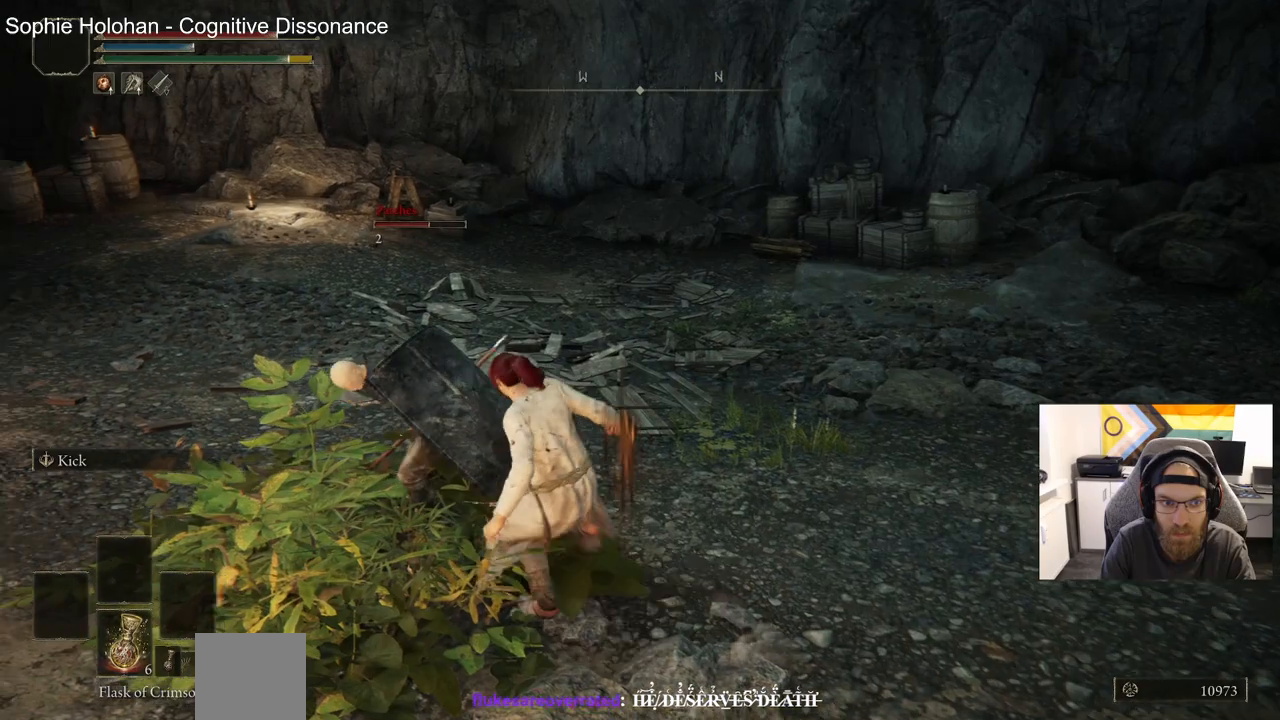
{"buttons": [], "left_stick": "up-left", "right_stick": "center", "events": []}
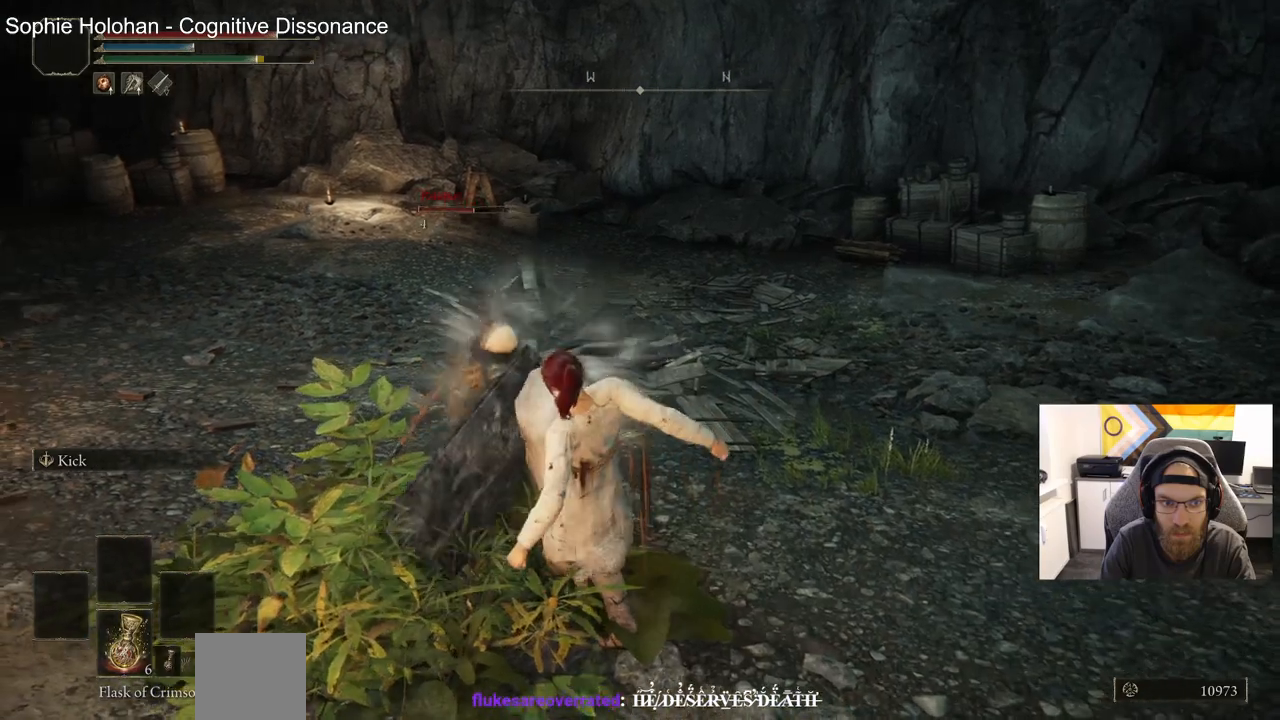
{"buttons": [], "left_stick": "up-left", "right_stick": "center", "events": [[317, "L2", "down"], [483, "L2", "up"]]}
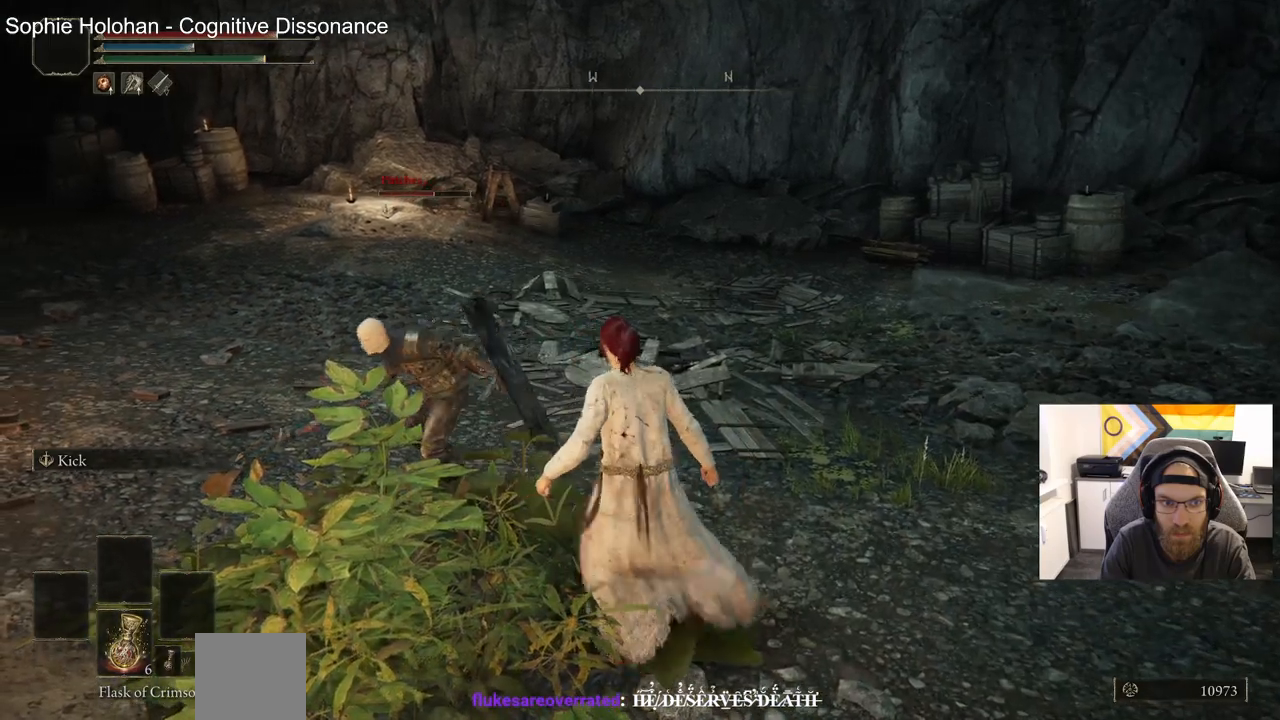
{"buttons": [], "left_stick": "up-left", "right_stick": "center", "events": []}
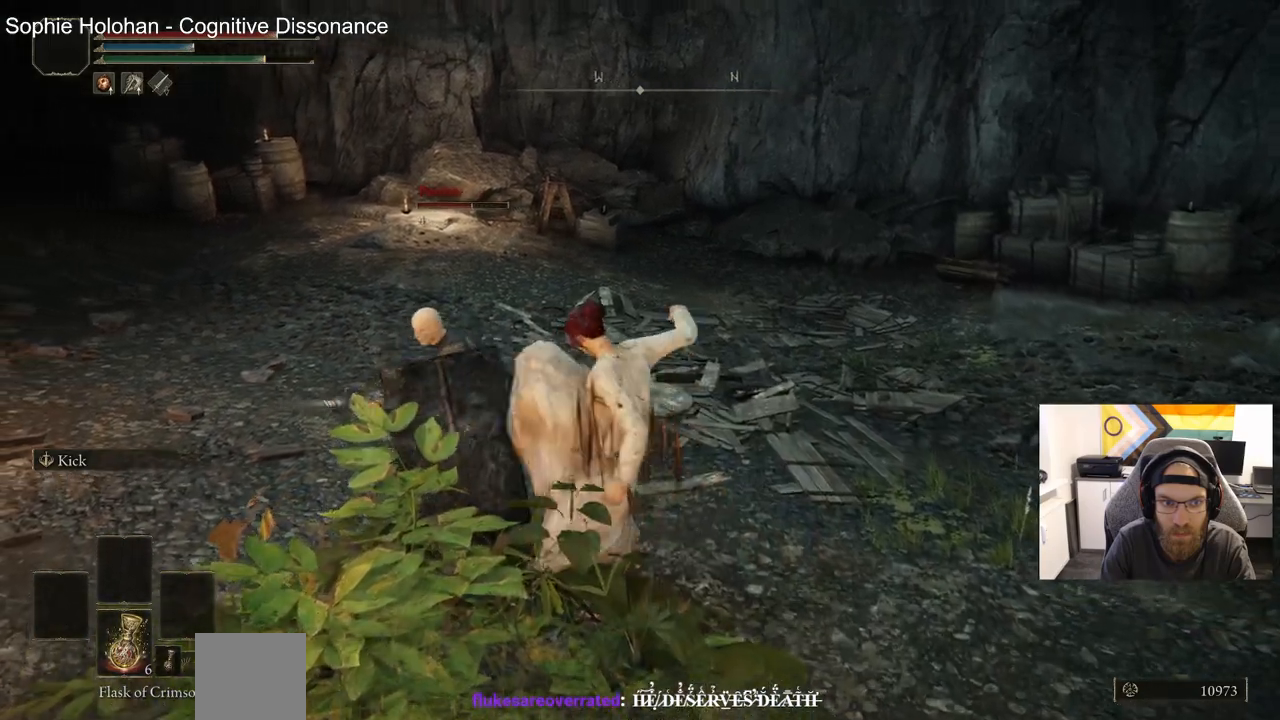
{"buttons": [], "left_stick": "up-left", "right_stick": "center", "events": []}
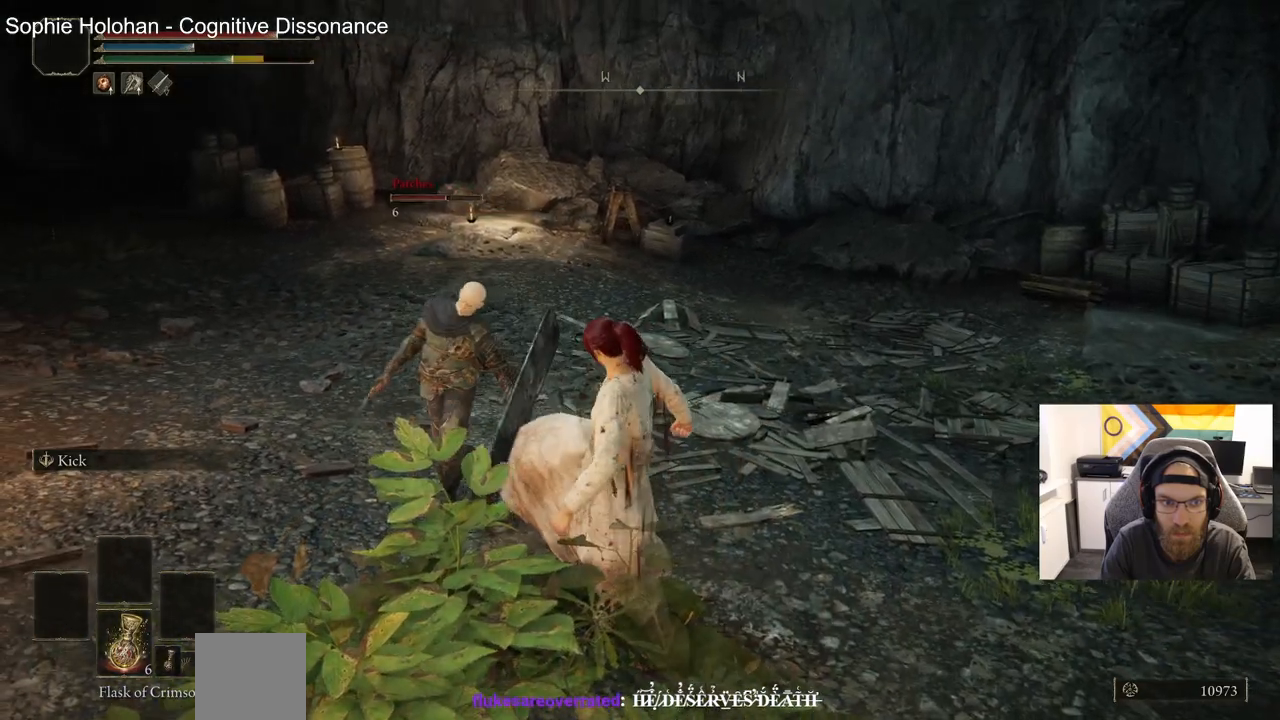
{"buttons": [], "left_stick": "up-left", "right_stick": "center", "events": [[117, "L2", "down"], [300, "L2", "up"]]}
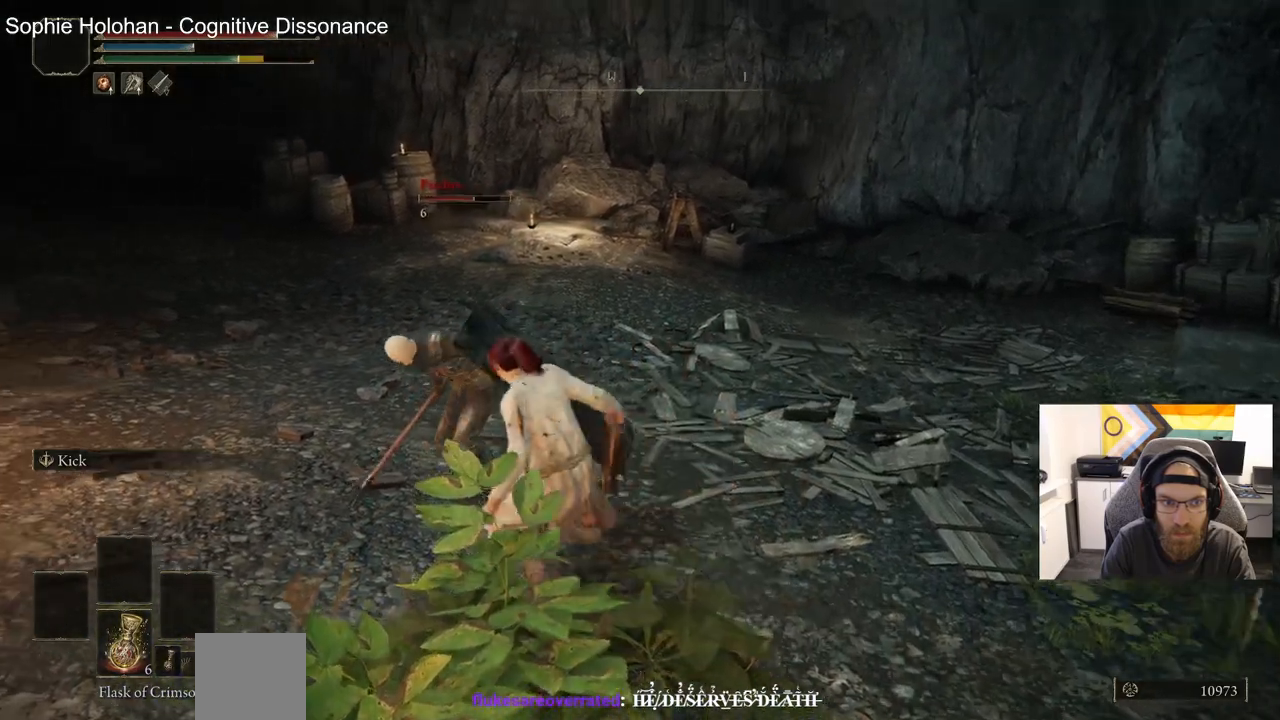
{"buttons": [], "left_stick": "up-left", "right_stick": "center", "events": []}
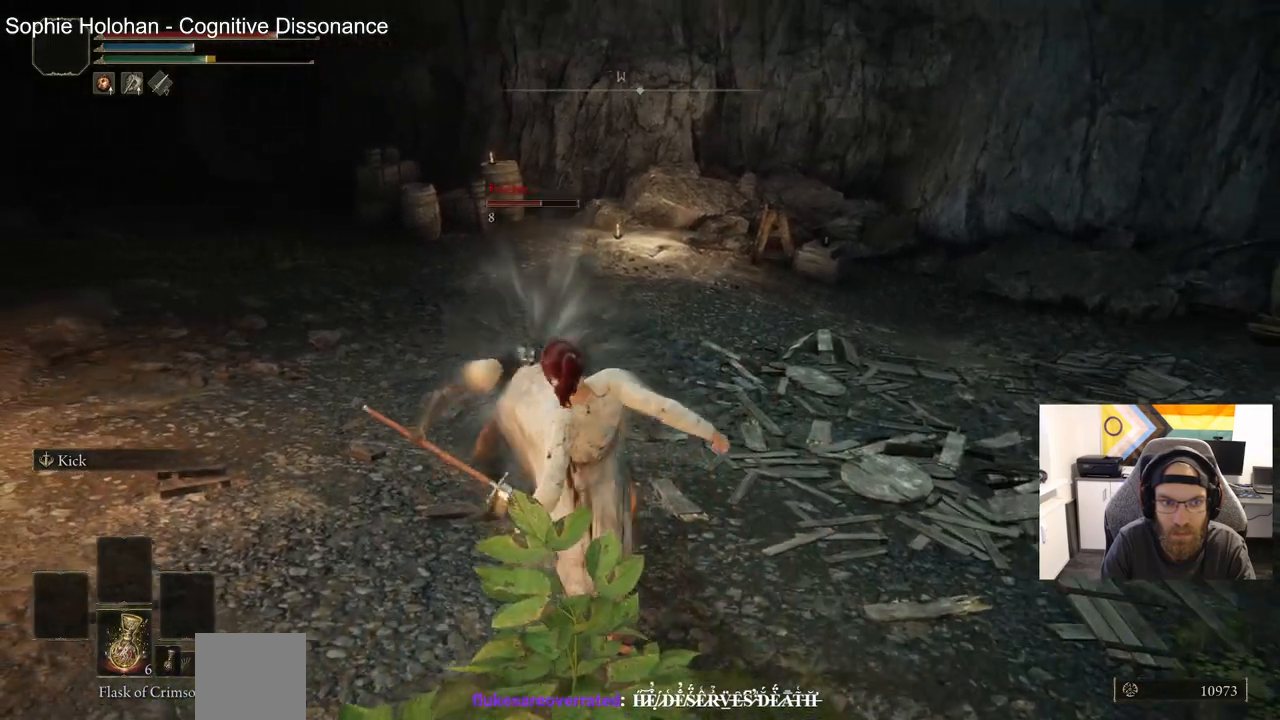
{"buttons": ["L2"], "left_stick": "up-left", "right_stick": "center", "events": [[483, "L2", "down"]]}
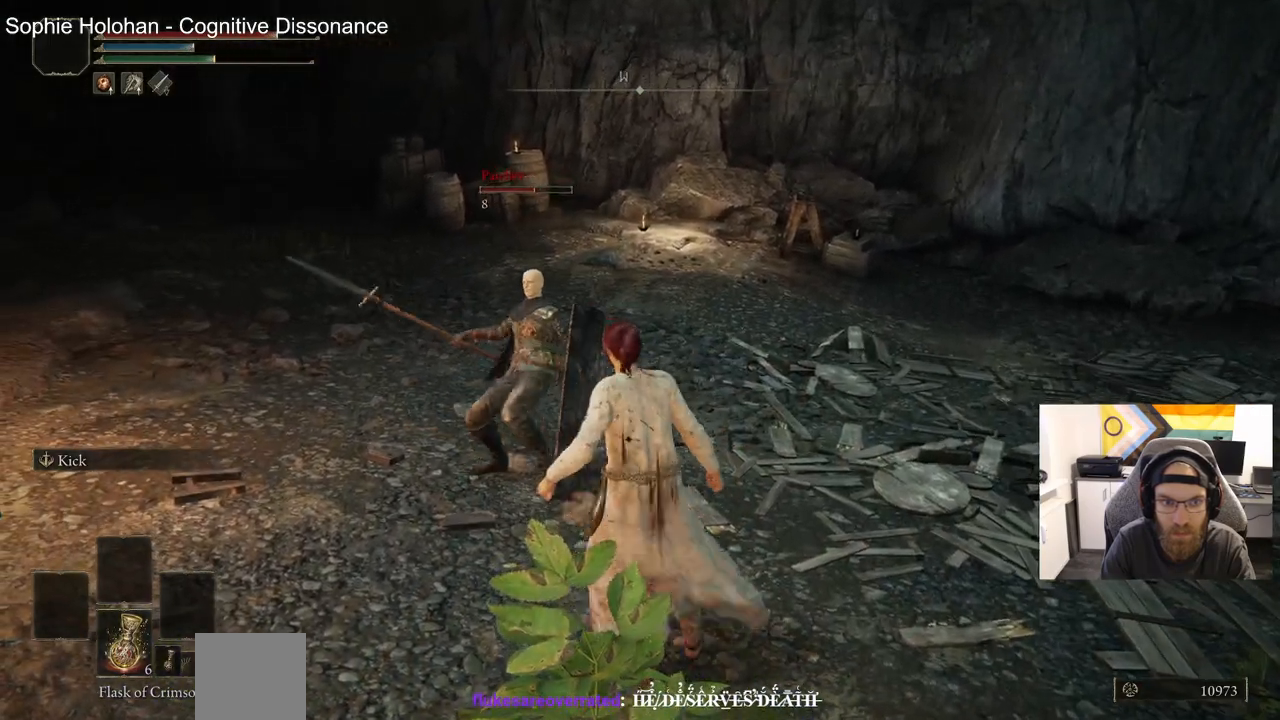
{"buttons": [], "left_stick": "up-left", "right_stick": "center", "events": [[133, "L2", "up"]]}
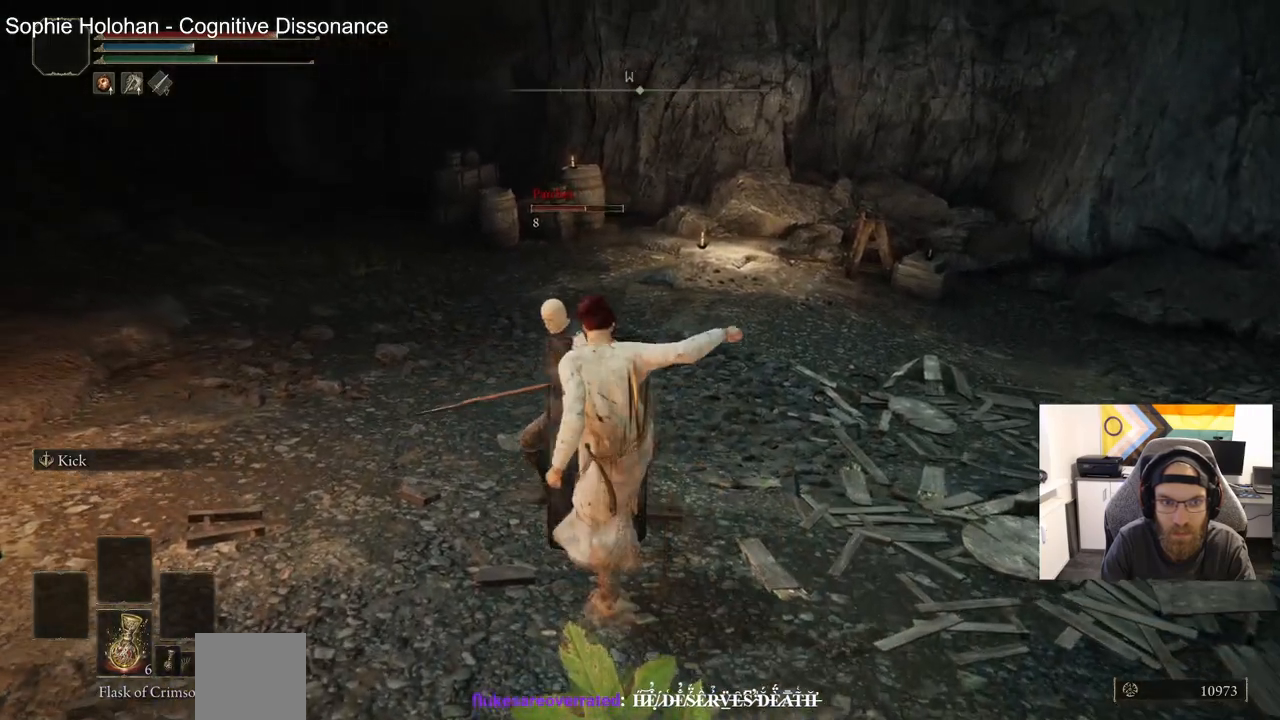
{"buttons": [], "left_stick": "up-left", "right_stick": "center", "events": []}
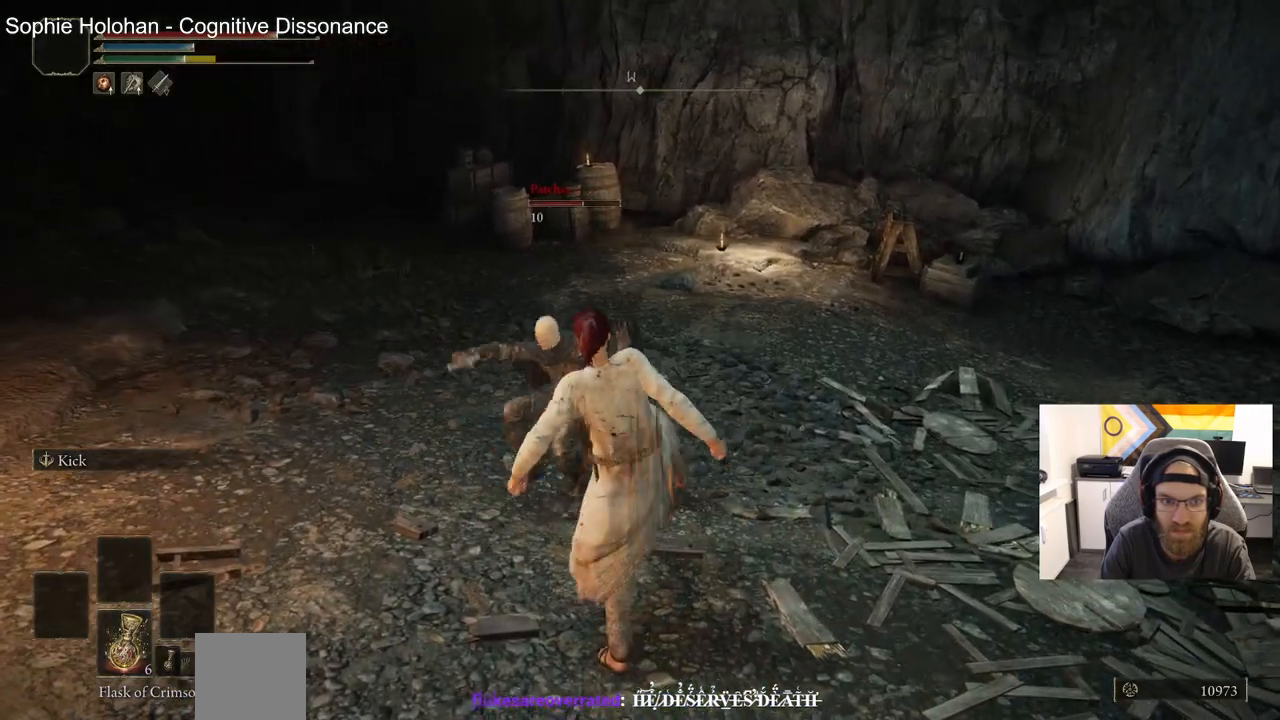
{"buttons": ["L2"], "left_stick": "up", "right_stick": "center", "events": [[350, "L2", "down"], [500, "left_stick", "up"]]}
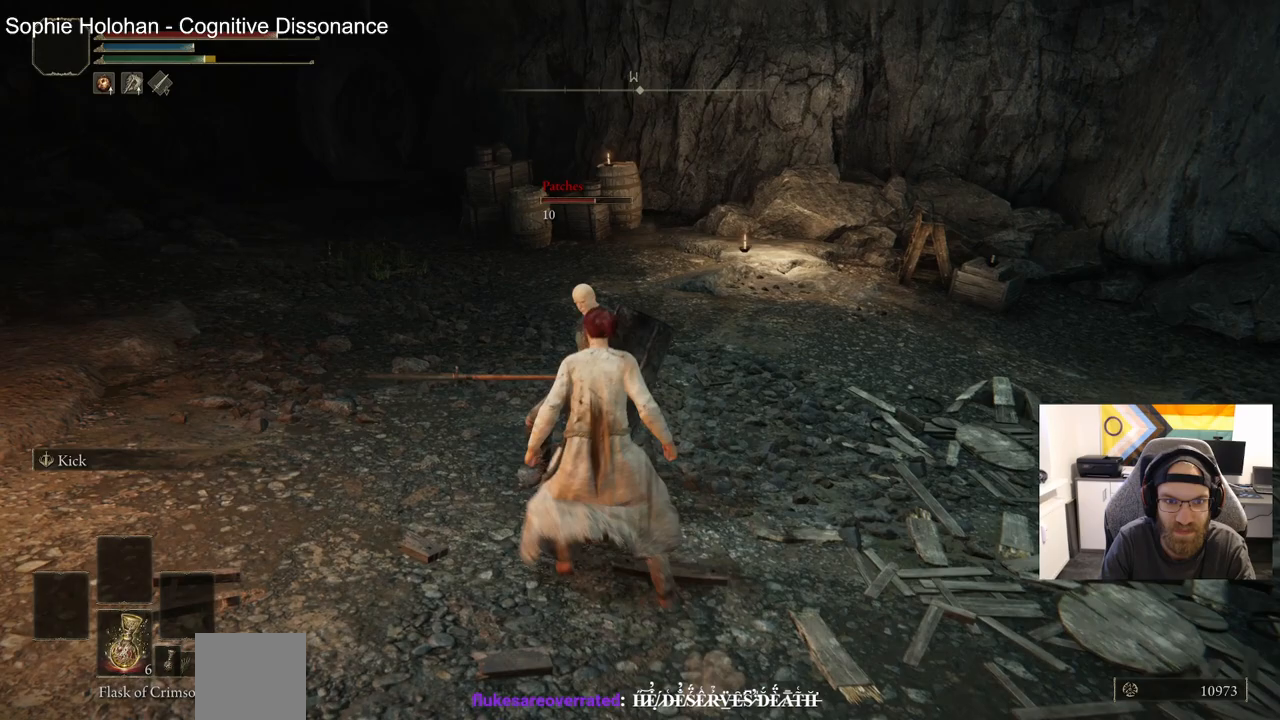
{"buttons": [], "left_stick": "up", "right_stick": "center", "events": [[33, "L2", "up"]]}
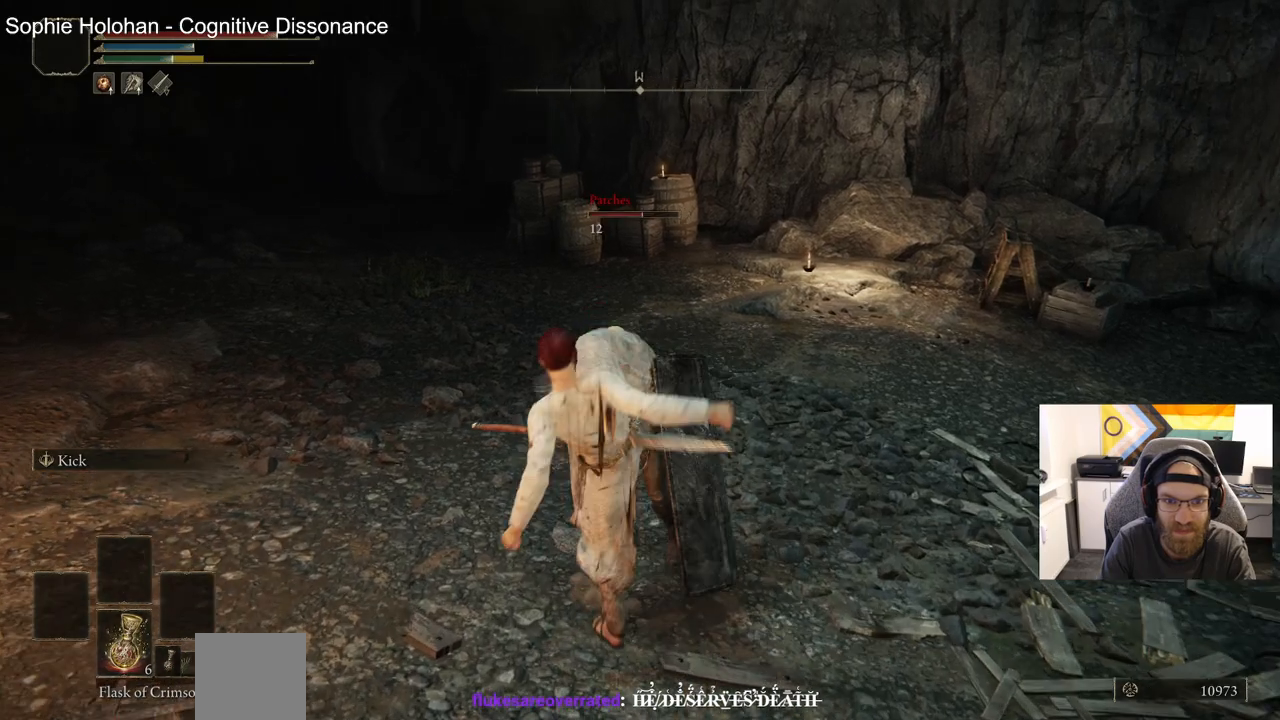
{"buttons": [], "left_stick": "up", "right_stick": "center", "events": []}
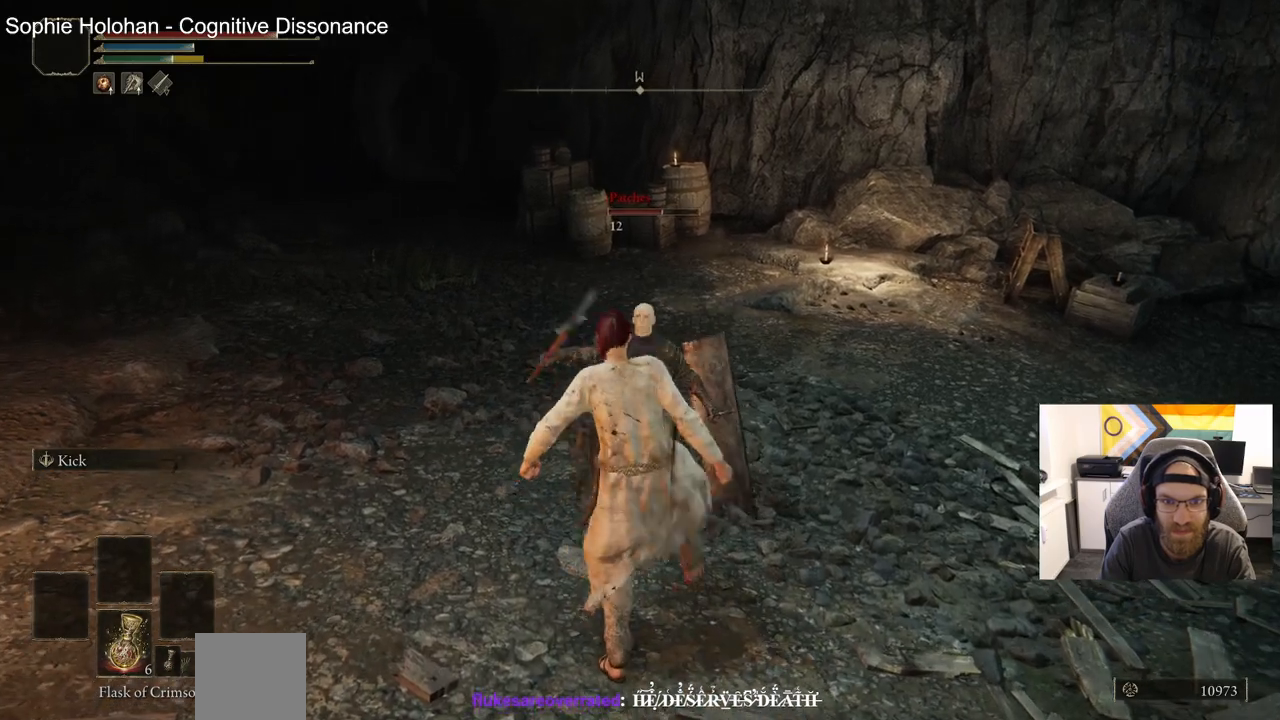
{"buttons": [], "left_stick": "up", "right_stick": "center", "events": [[200, "L2", "down"], [383, "L2", "up"]]}
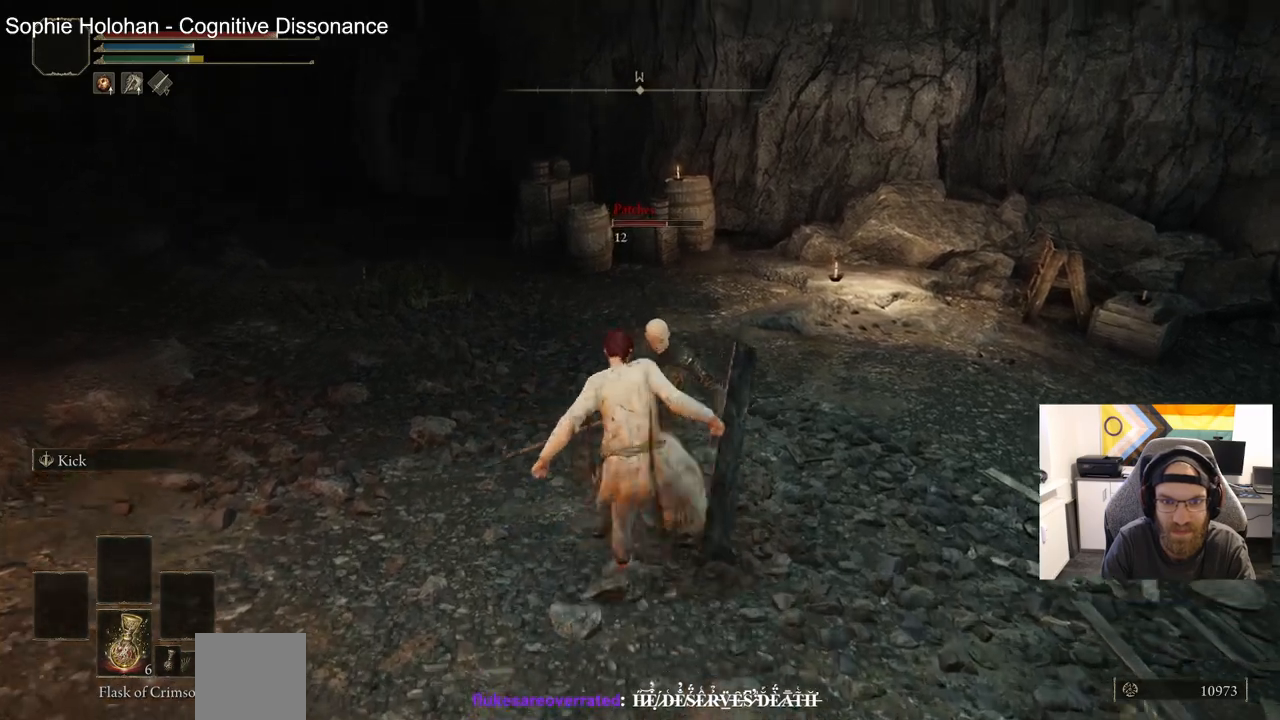
{"buttons": [], "left_stick": "up", "right_stick": "center", "events": []}
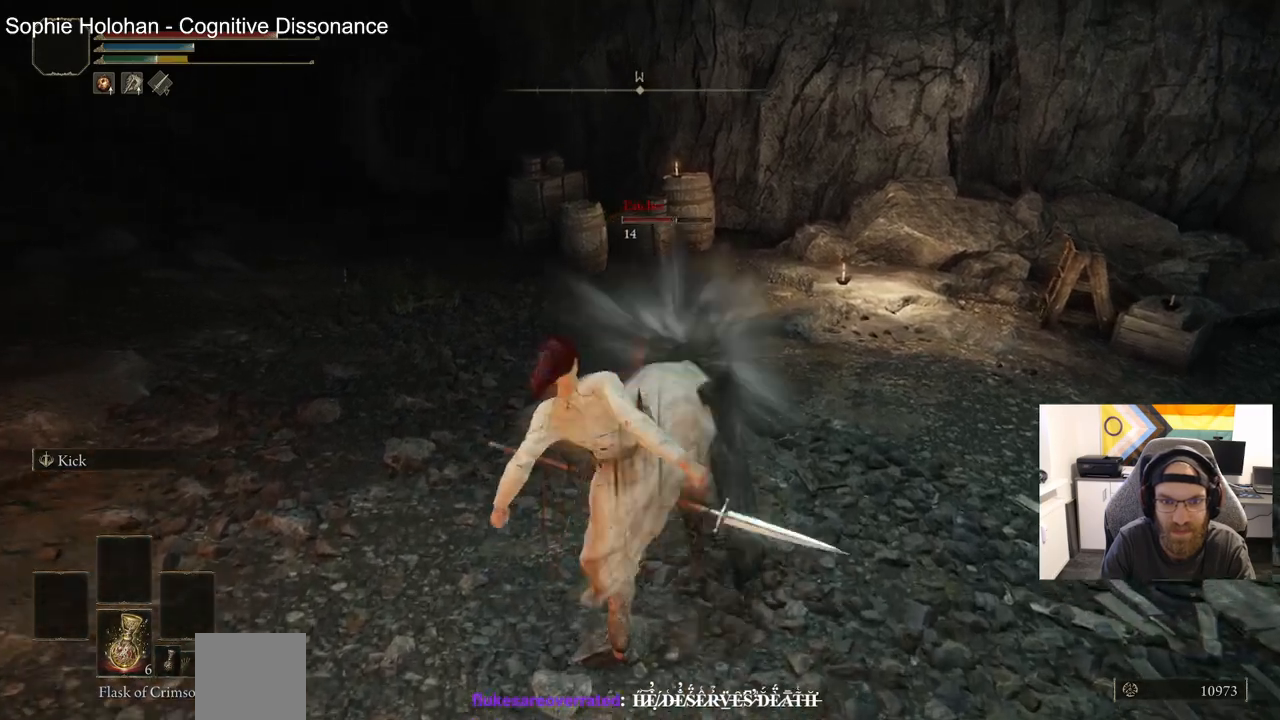
{"buttons": [], "left_stick": "up", "right_stick": "center", "events": []}
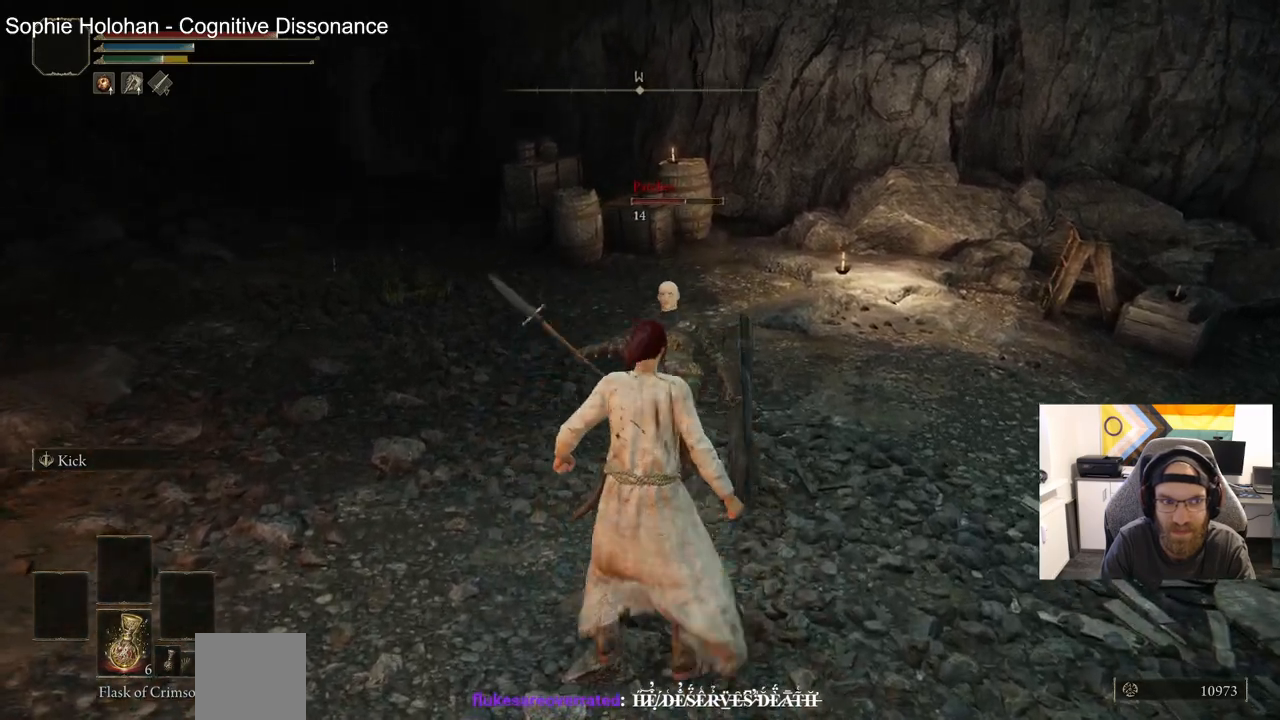
{"buttons": [], "left_stick": "up", "right_stick": "center", "events": [[33, "L2", "down"], [217, "L2", "up"]]}
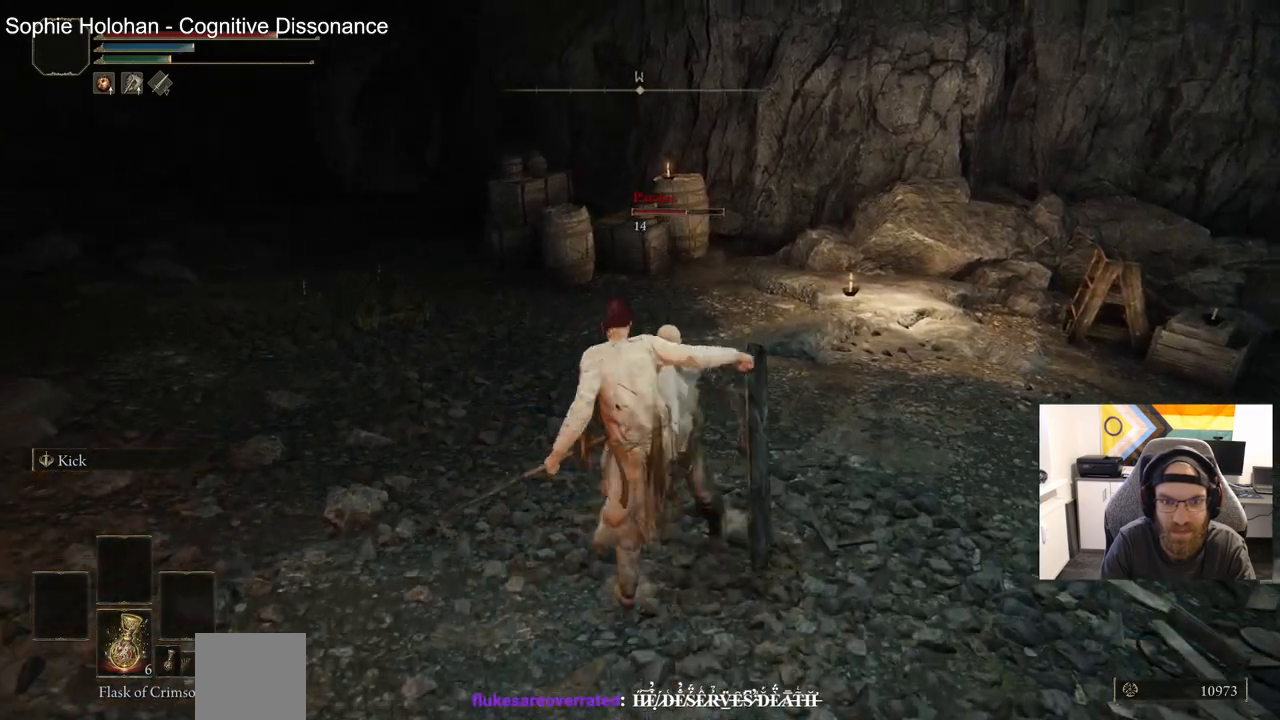
{"buttons": [], "left_stick": "up", "right_stick": "center", "events": []}
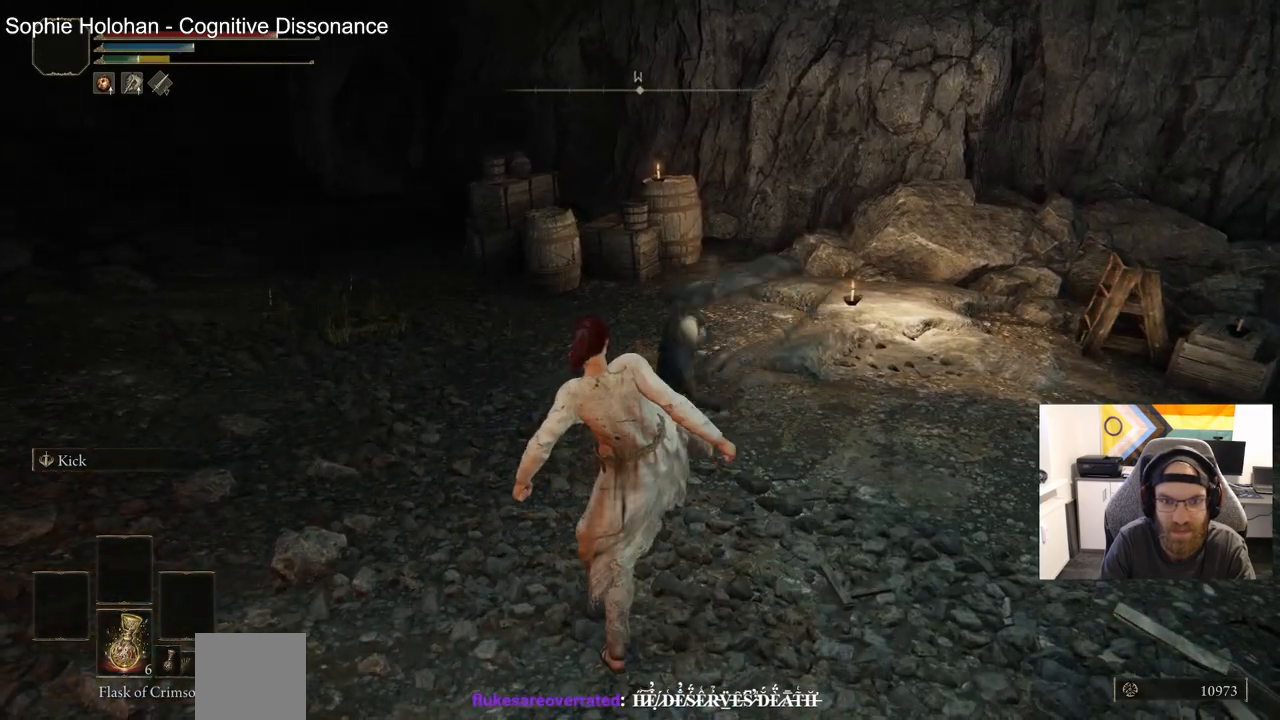
{"buttons": ["L2"], "left_stick": "up", "right_stick": "center", "events": [[450, "L2", "down"]]}
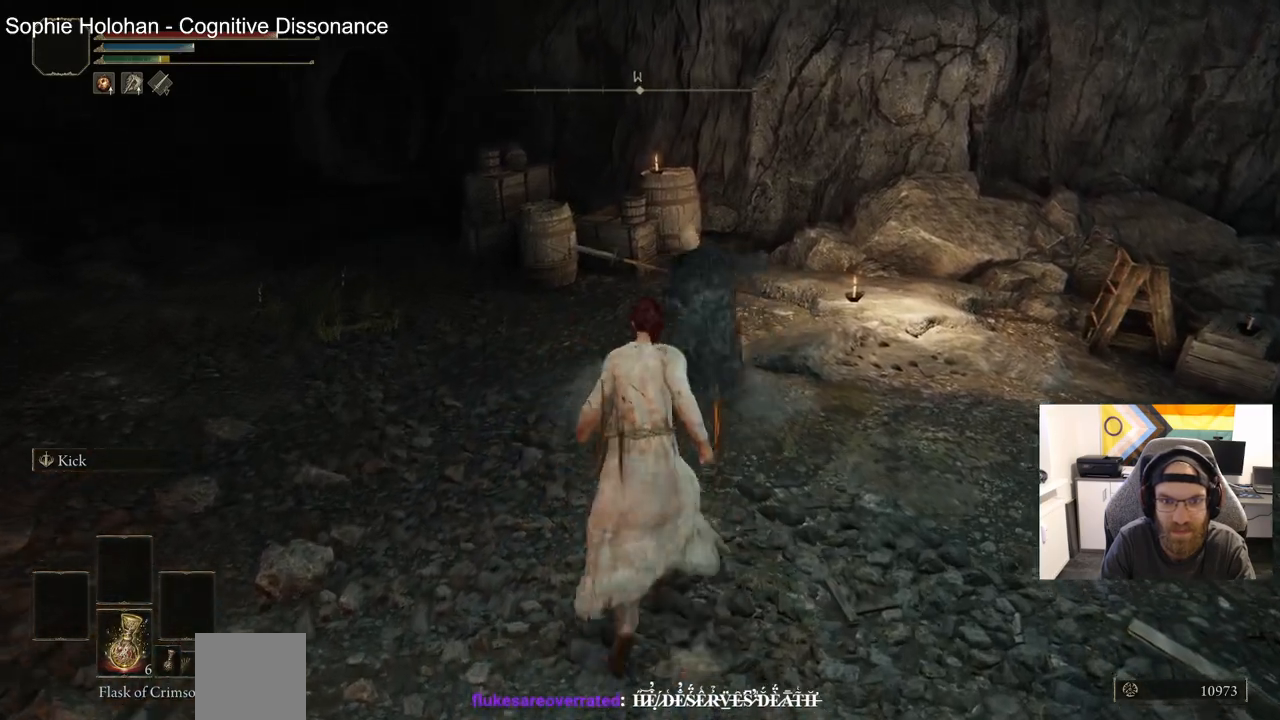
{"buttons": [], "left_stick": "up", "right_stick": "center", "events": [[117, "L2", "up"]]}
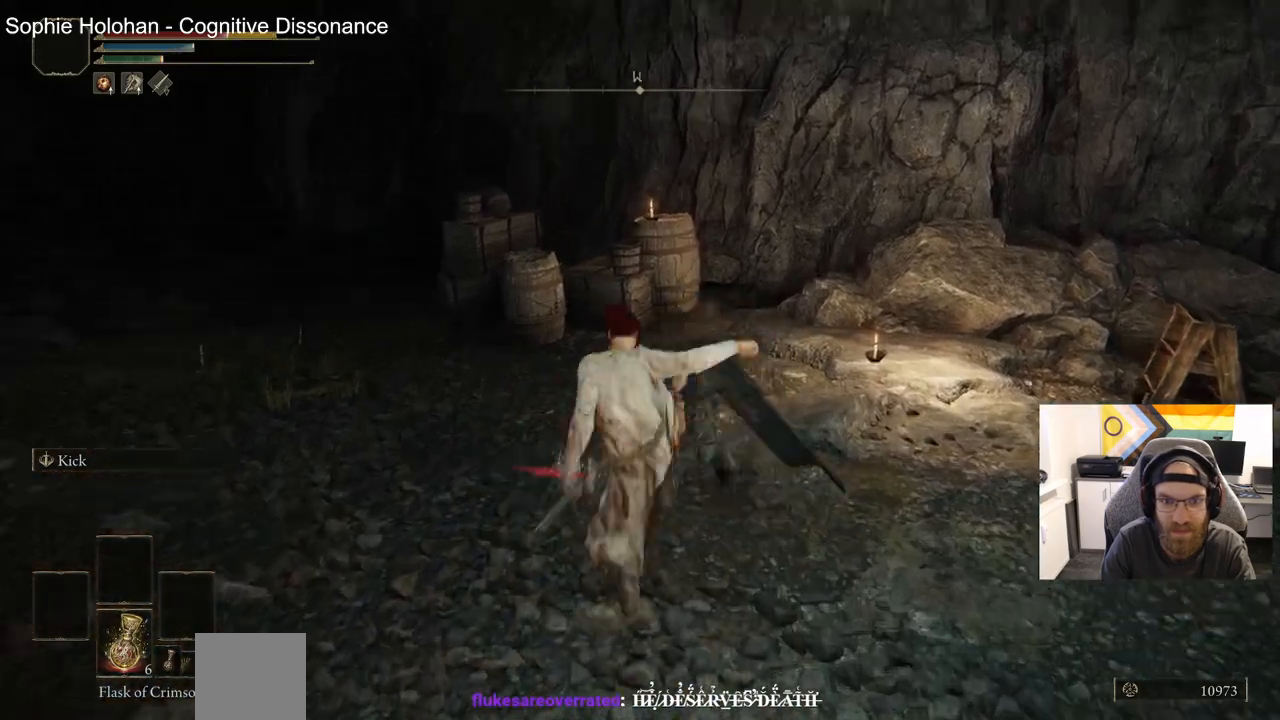
{"buttons": ["CIRCLE"], "left_stick": "right", "right_stick": "center", "events": [[350, "left_stick", "right"], [400, "CIRCLE", "down"]]}